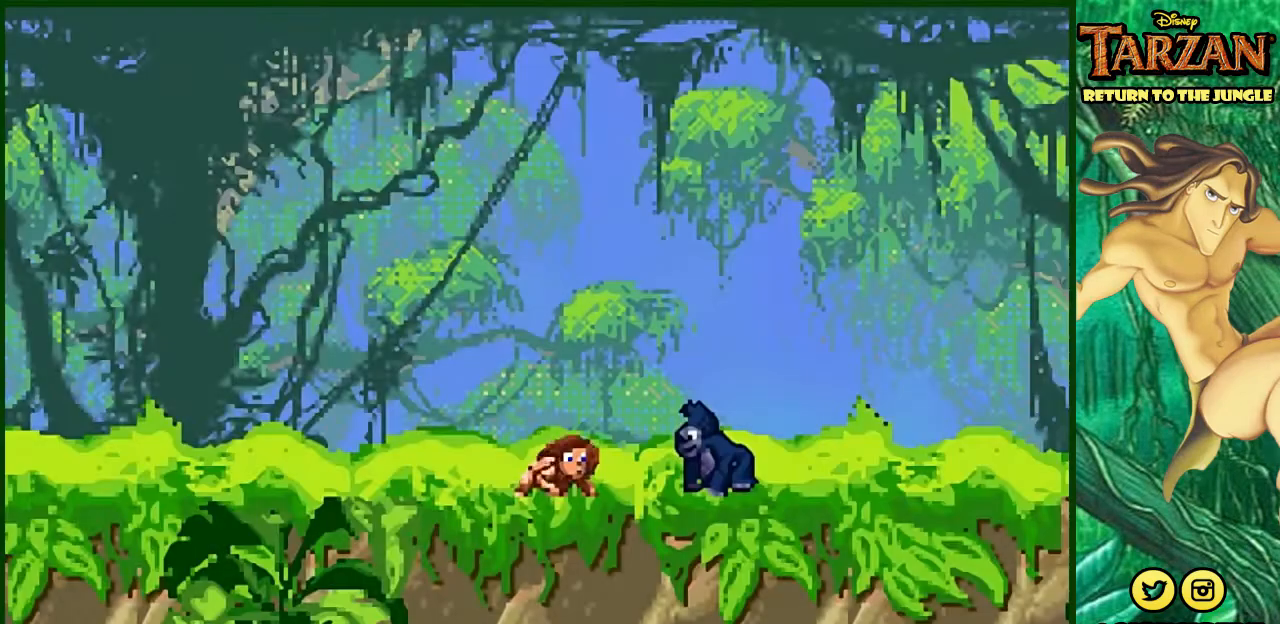
Gameplay with a controller (Nintendo layout); each line is a JSON object with the inputs held at the frame after it. "events" lists button and stick changes between this image and that frame as [ms after this image, input, new state], when the widget could be followed in between. Not read: A B L3 R3 X Y.
{"buttons": [], "events": []}
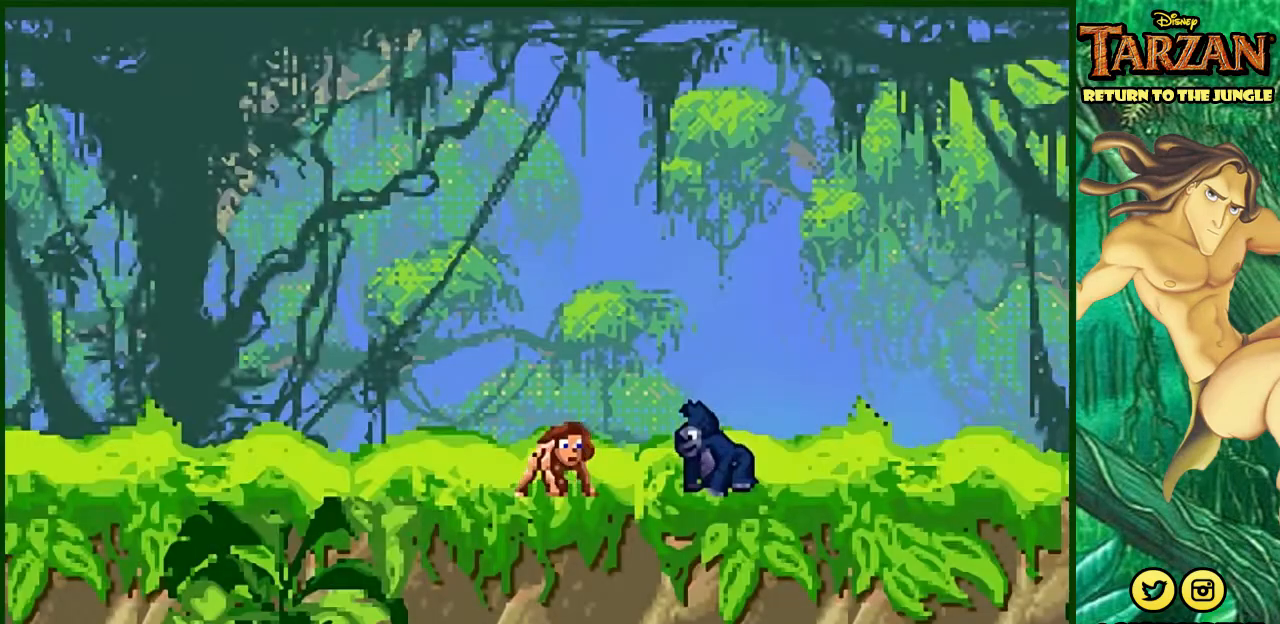
{"buttons": ["DPAD_RIGHT"], "events": [[33, "DPAD_RIGHT", "down"]]}
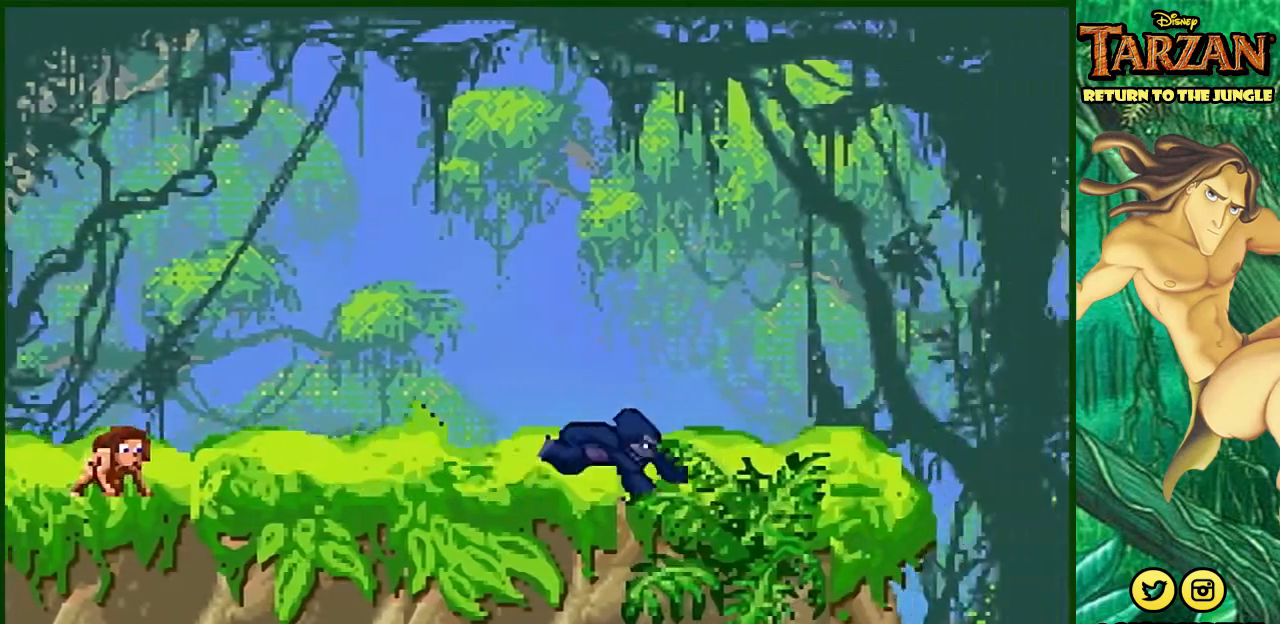
{"buttons": ["DPAD_RIGHT"], "events": []}
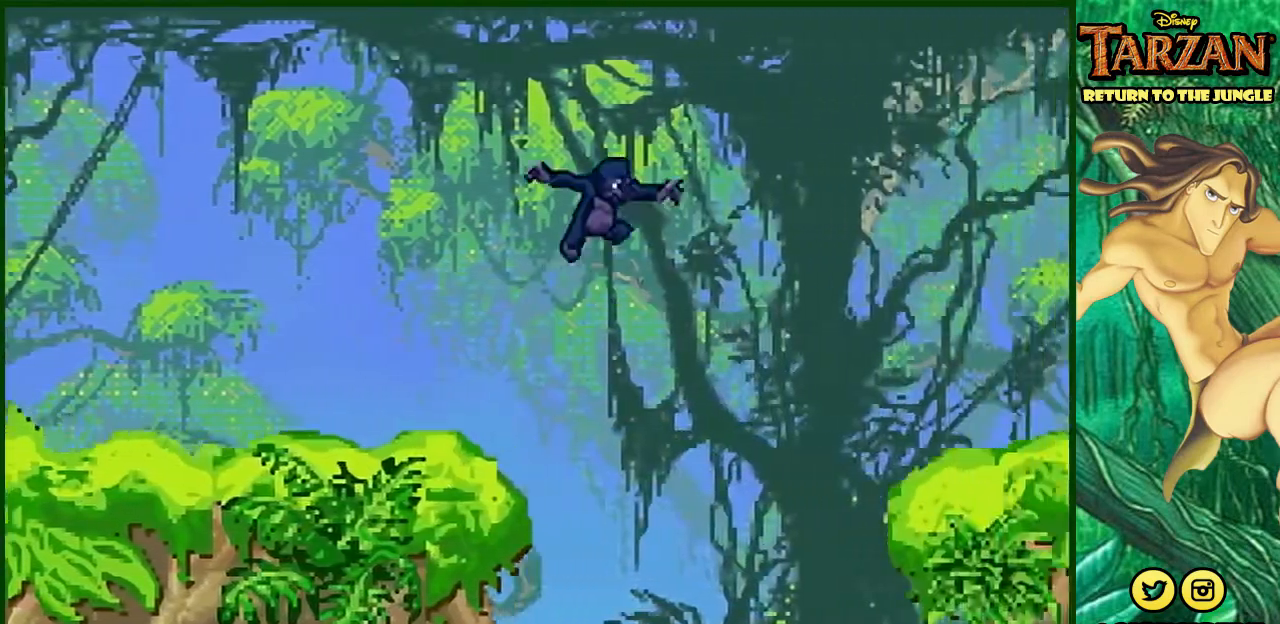
{"buttons": ["DPAD_RIGHT"], "events": []}
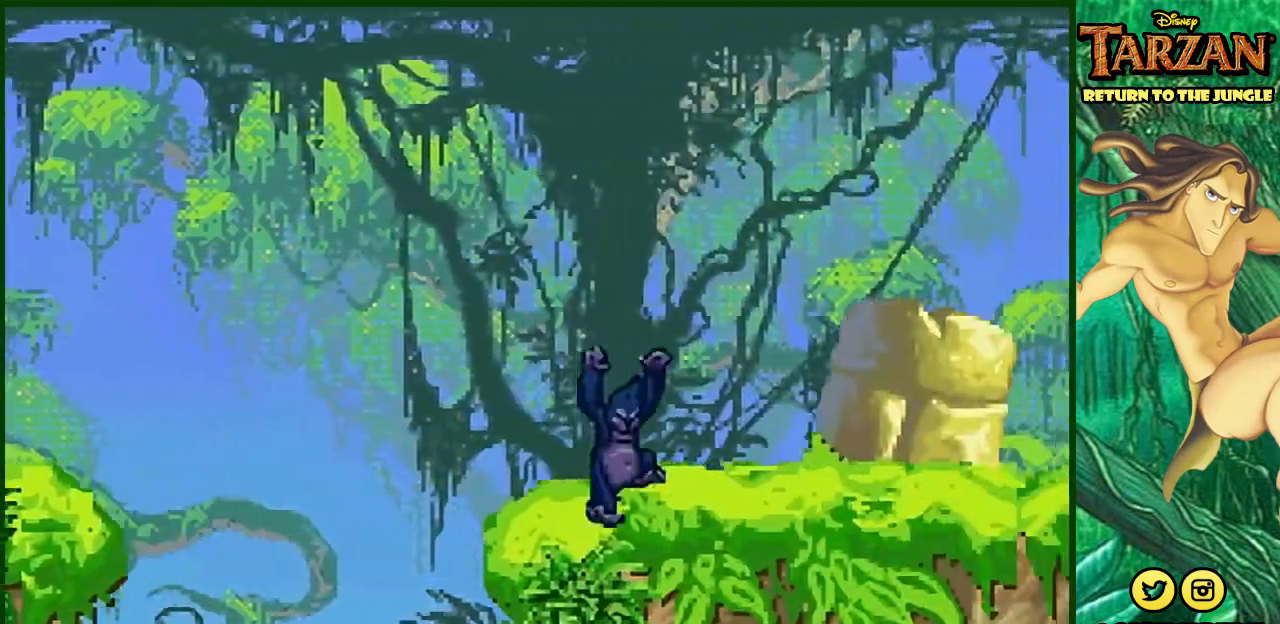
{"buttons": [], "events": [[500, "DPAD_RIGHT", "up"]]}
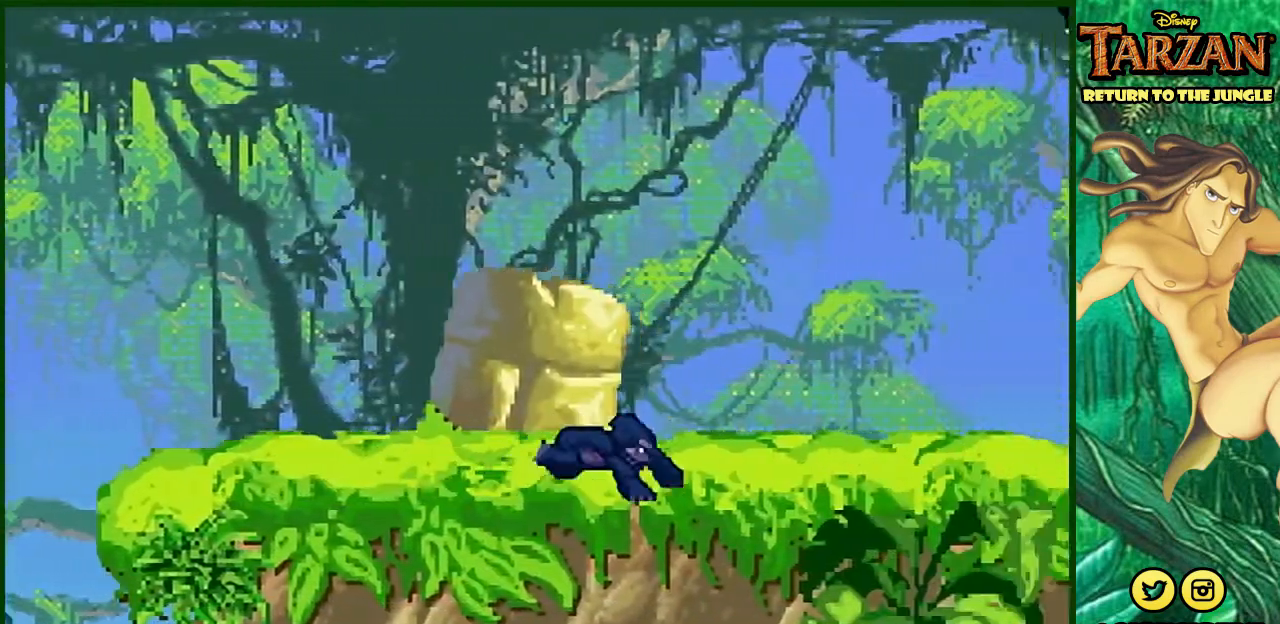
{"buttons": [], "events": [[100, "DPAD_RIGHT", "down"], [467, "DPAD_RIGHT", "up"]]}
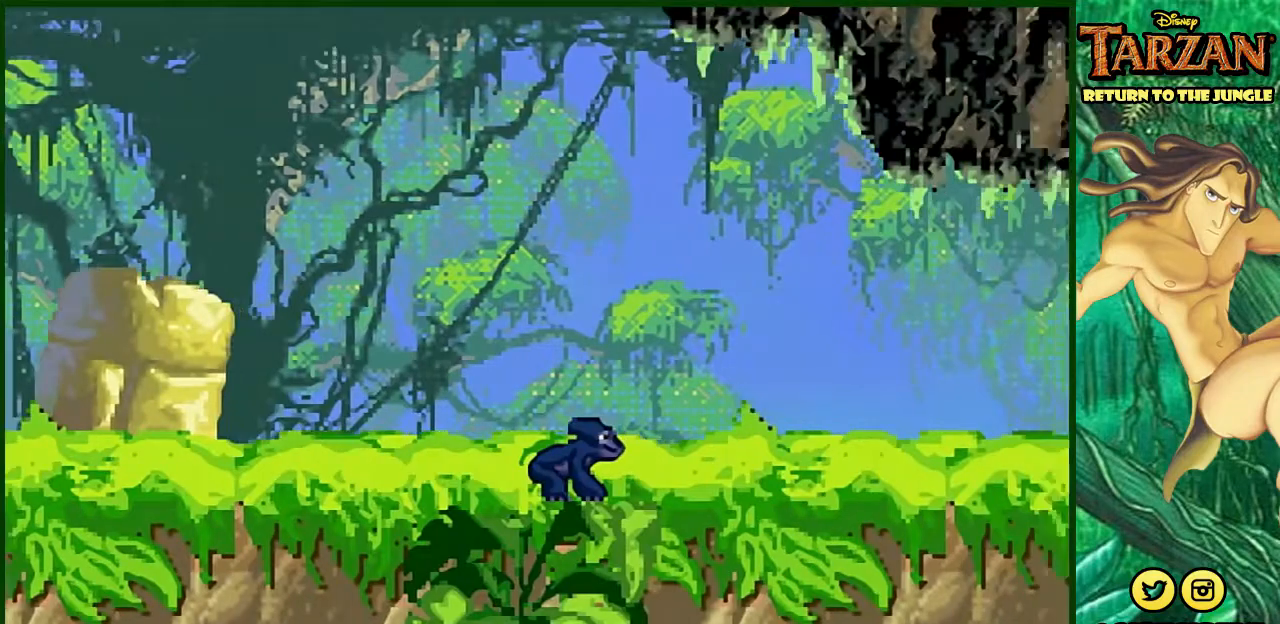
{"buttons": [], "events": [[233, "DPAD_RIGHT", "down"], [300, "DPAD_RIGHT", "up"]]}
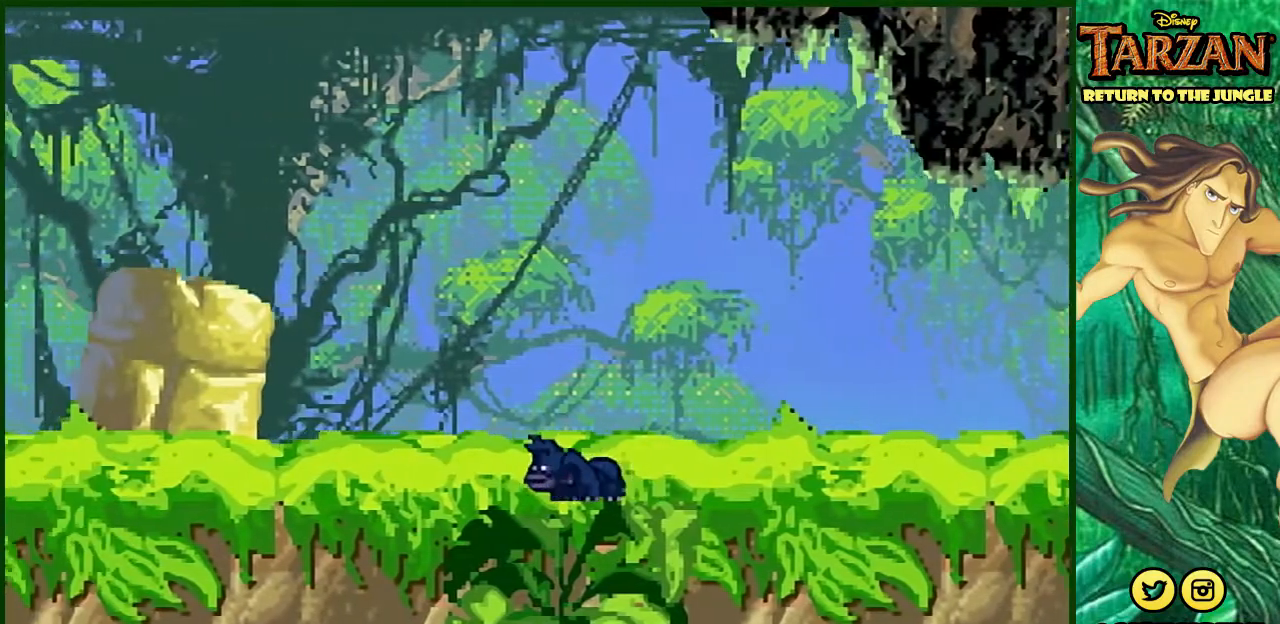
{"buttons": [], "events": []}
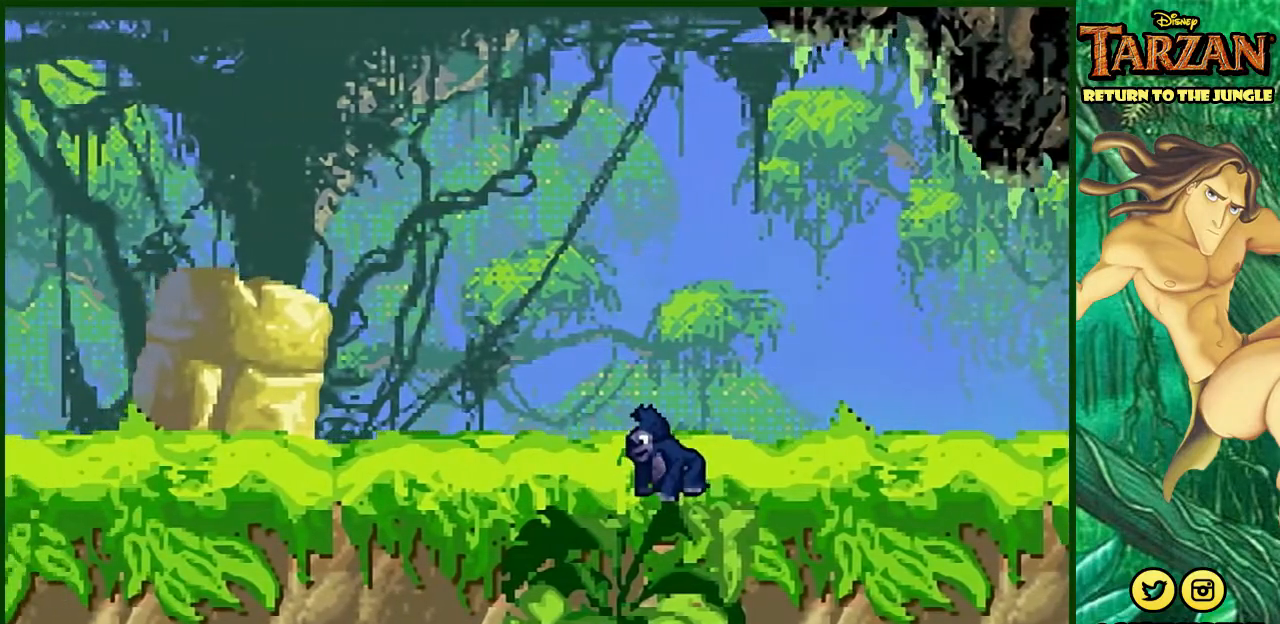
{"buttons": [], "events": []}